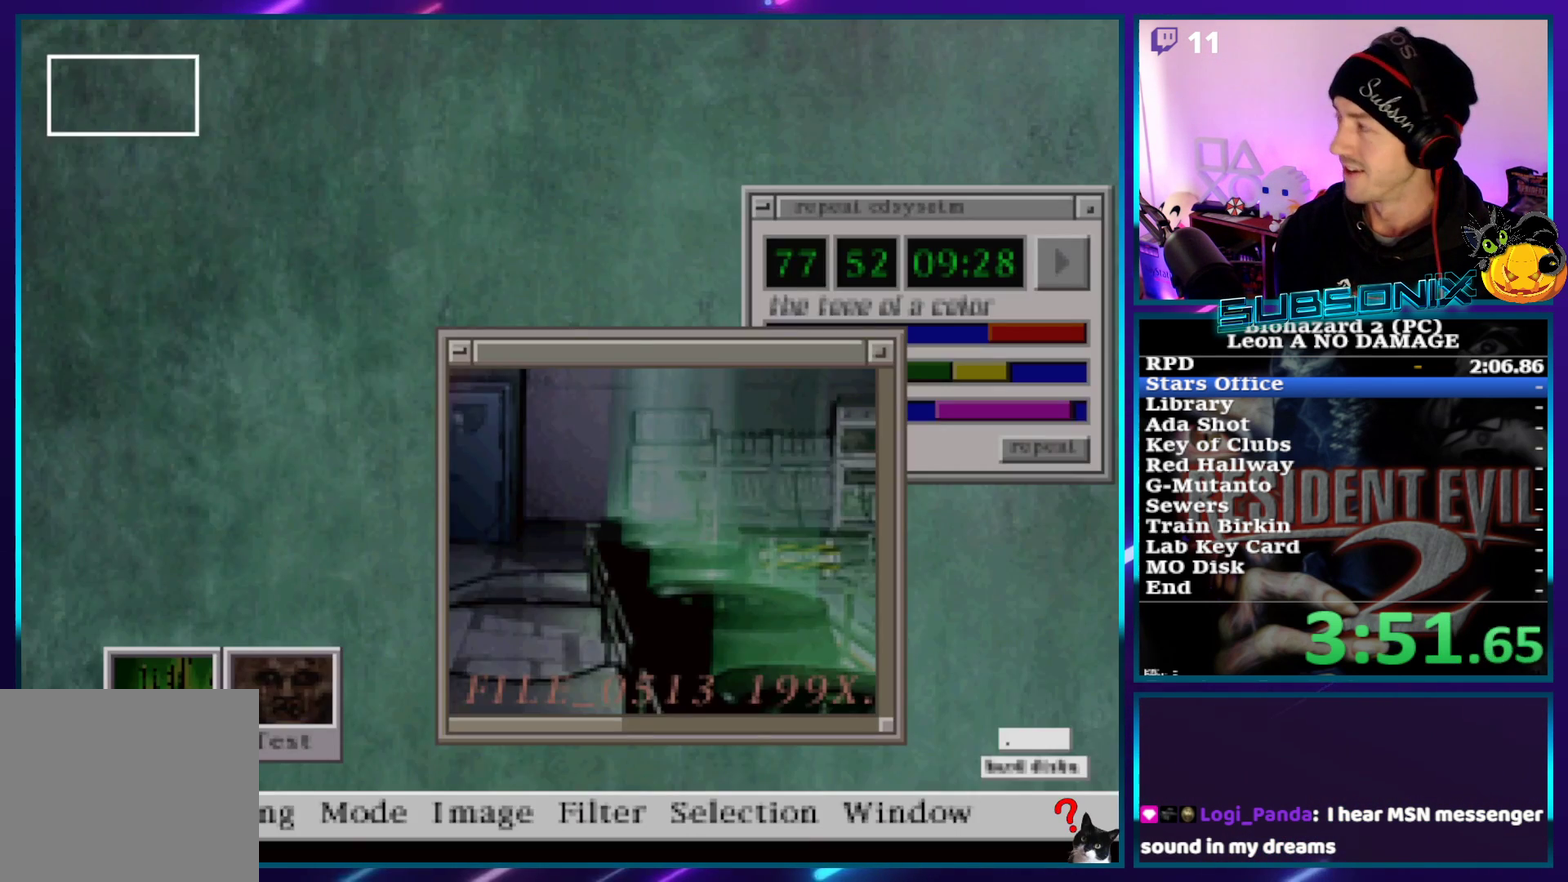
Gameplay with a controller (PlayStation layout); each line is a JSON object with the inputs held at the frame after it. "events" lists button and stick changes between this image and that frame as [ms after this image, input, new state], when the widget could be followed in between. Not read: L3 R3 right_stick.
{"buttons": ["CROSS"], "left_stick": "center", "events": [[33, "CROSS", "down"], [117, "CROSS", "up"], [183, "CROSS", "down"], [267, "CROSS", "up"], [333, "CROSS", "down"], [417, "CROSS", "up"], [500, "CROSS", "down"]]}
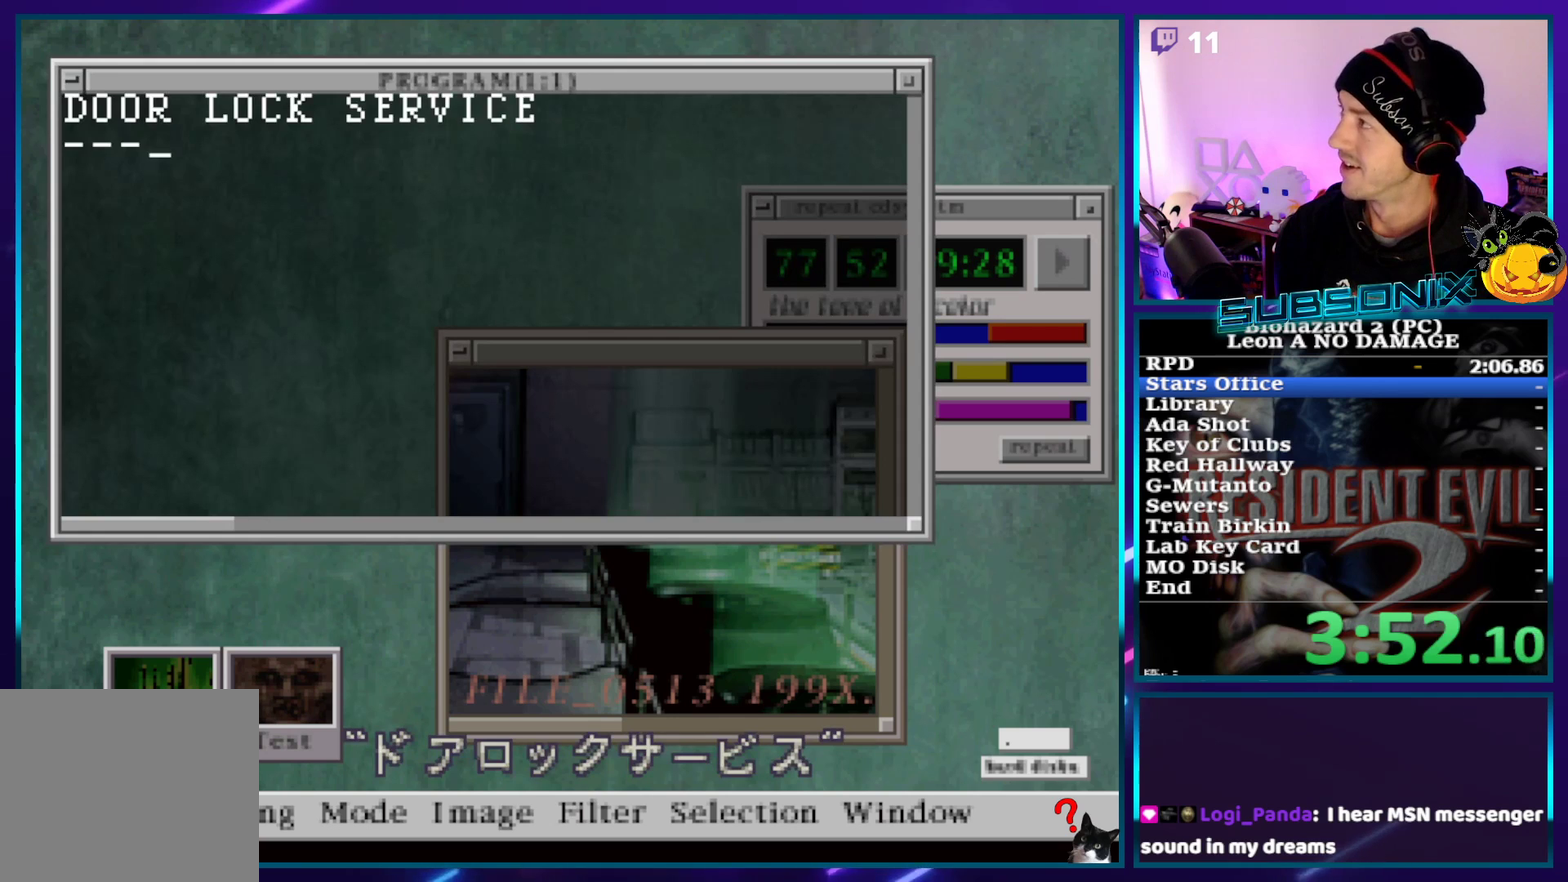
{"buttons": ["CROSS"], "left_stick": "center", "events": [[117, "CROSS", "up"], [167, "CROSS", "down"], [333, "CROSS", "up"], [450, "CROSS", "down"]]}
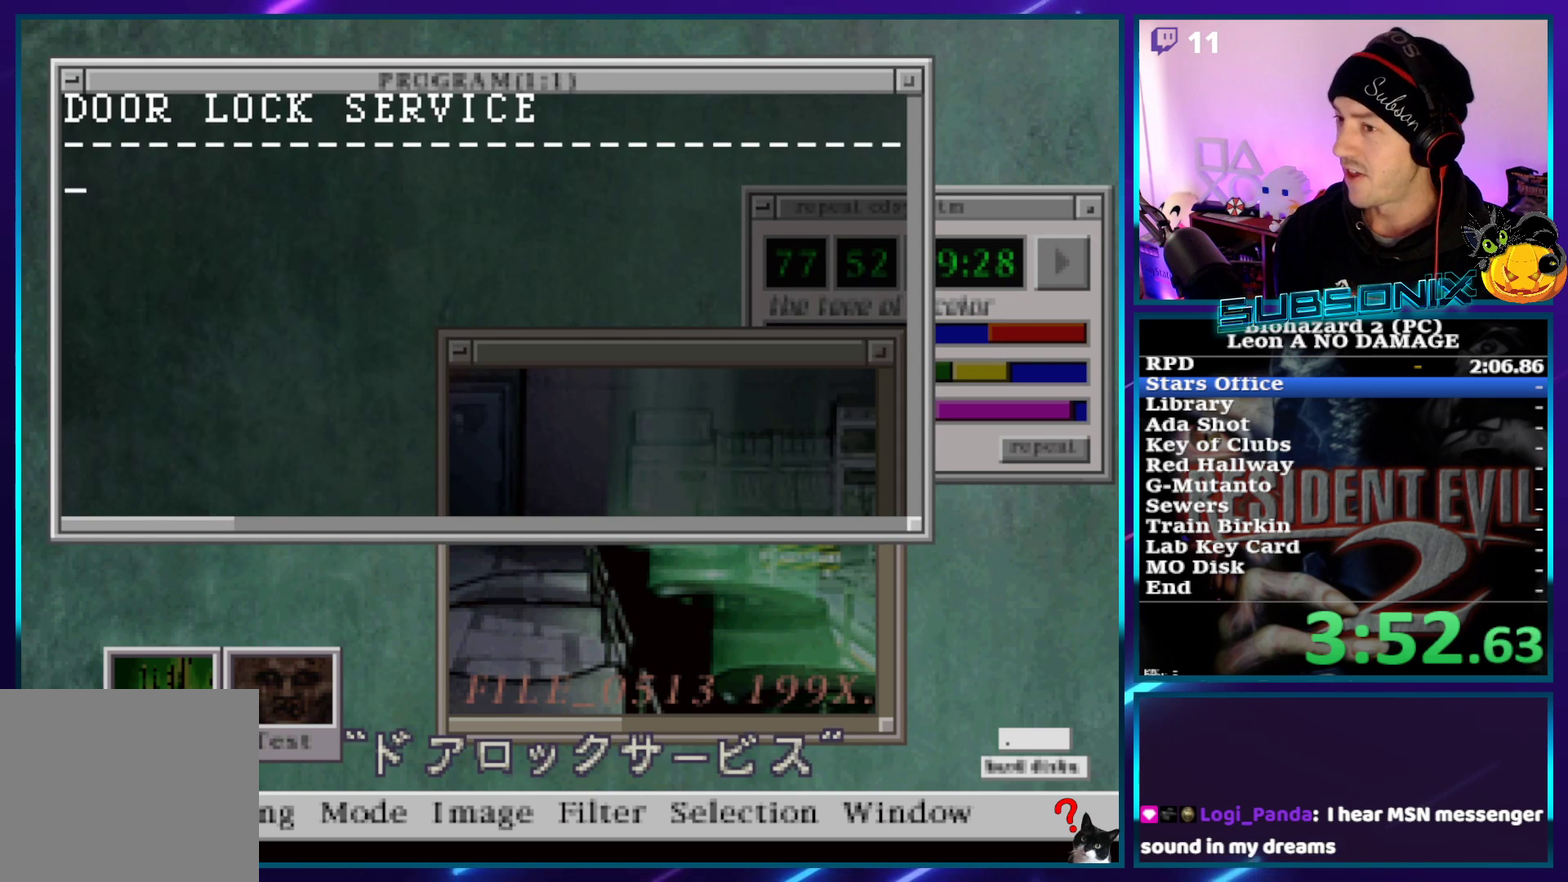
{"buttons": ["CROSS"], "left_stick": "center", "events": [[50, "CROSS", "up"], [100, "SQUARE", "down"], [150, "CROSS", "down"], [200, "SQUARE", "up"], [233, "CROSS", "up"], [250, "SQUARE", "down"], [283, "CROSS", "down"], [317, "SQUARE", "up"], [383, "CROSS", "up"], [383, "SQUARE", "down"], [433, "CROSS", "down"], [483, "SQUARE", "up"]]}
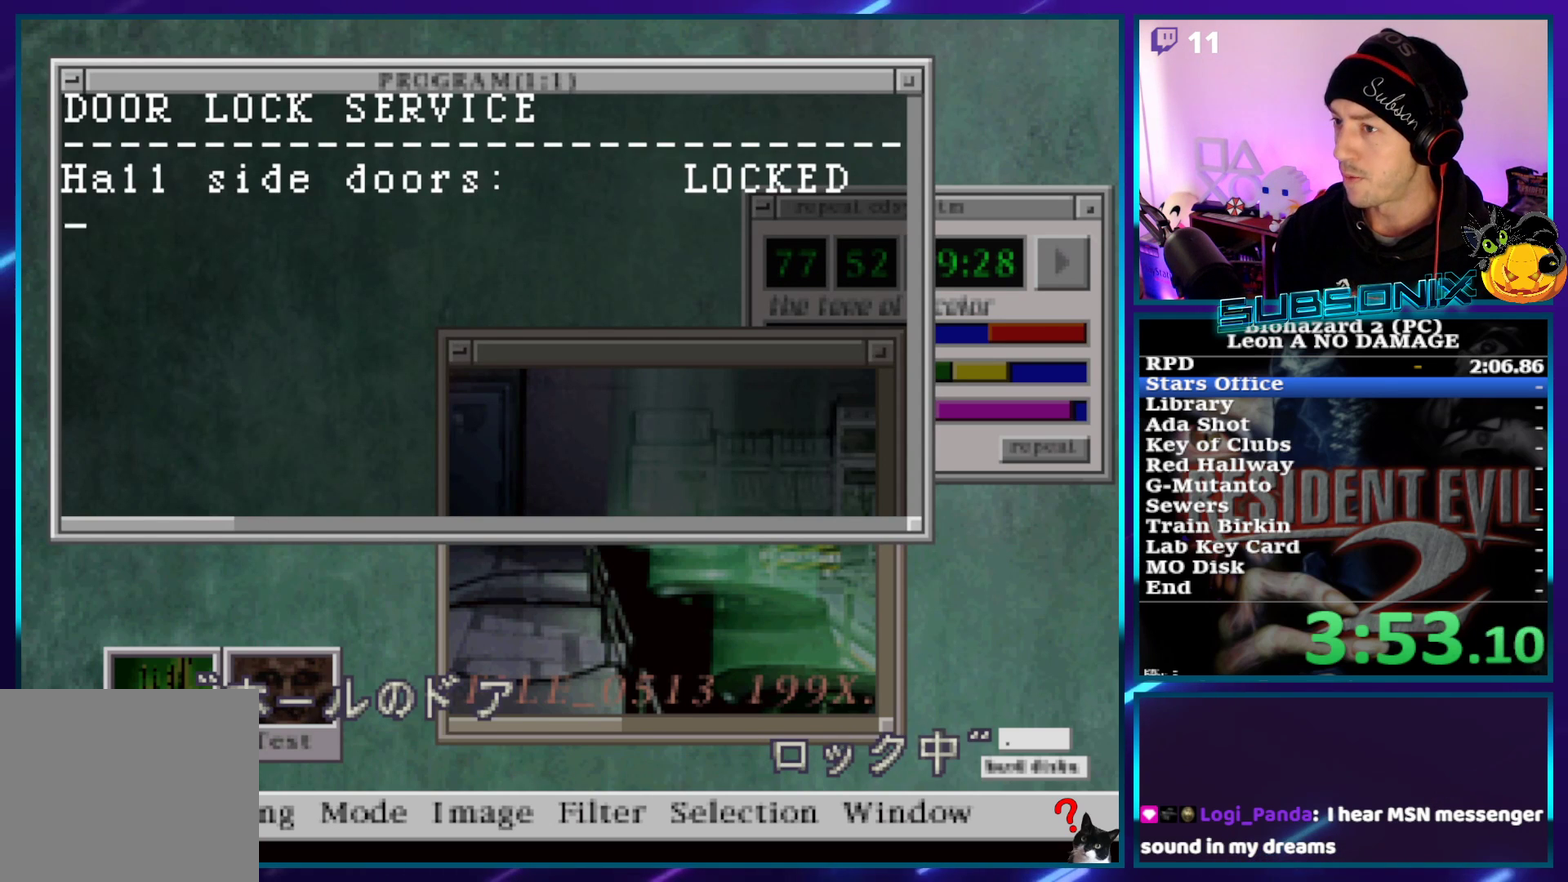
{"buttons": ["CROSS"], "left_stick": "center", "events": [[17, "CROSS", "up"], [17, "SQUARE", "down"], [83, "CROSS", "down"], [100, "SQUARE", "up"], [150, "SQUARE", "down"], [167, "CROSS", "up"], [217, "CROSS", "down"], [217, "SQUARE", "up"], [300, "SQUARE", "down"], [317, "CROSS", "up"], [350, "CROSS", "down"], [350, "SQUARE", "up"], [433, "CROSS", "up"], [433, "SQUARE", "down"], [483, "SQUARE", "up"], [500, "CROSS", "down"]]}
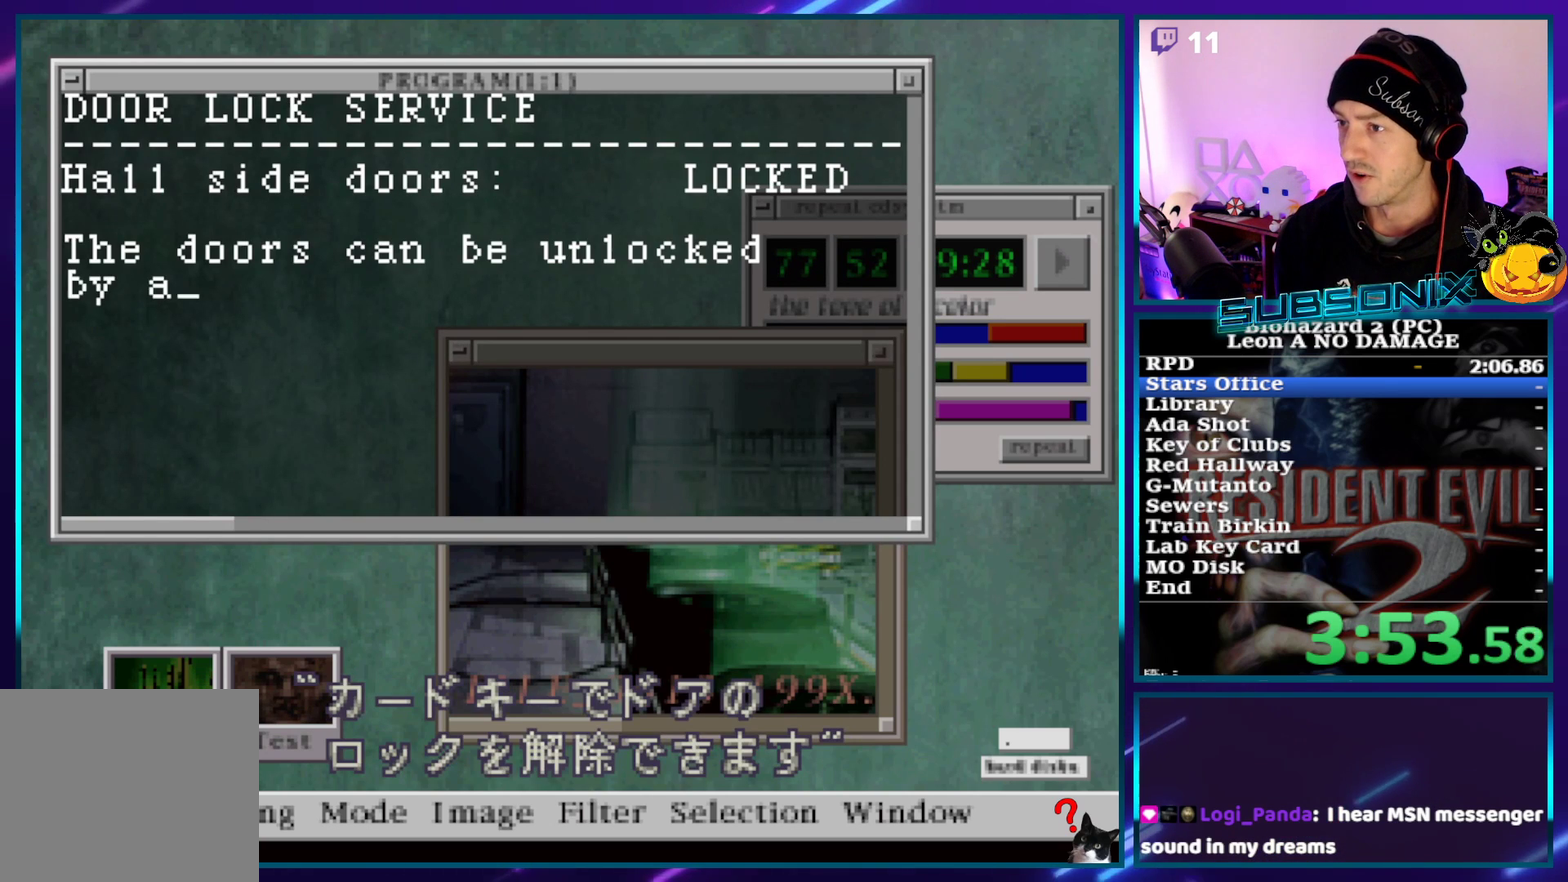
{"buttons": [], "left_stick": "center", "events": [[33, "SQUARE", "down"], [83, "CROSS", "up"], [117, "SQUARE", "up"], [150, "CROSS", "down"], [167, "SQUARE", "down"], [233, "SQUARE", "up"], [317, "SQUARE", "down"], [367, "CROSS", "up"], [367, "SQUARE", "up"], [417, "CROSS", "down"], [433, "SQUARE", "down"], [500, "CROSS", "up"], [500, "SQUARE", "up"]]}
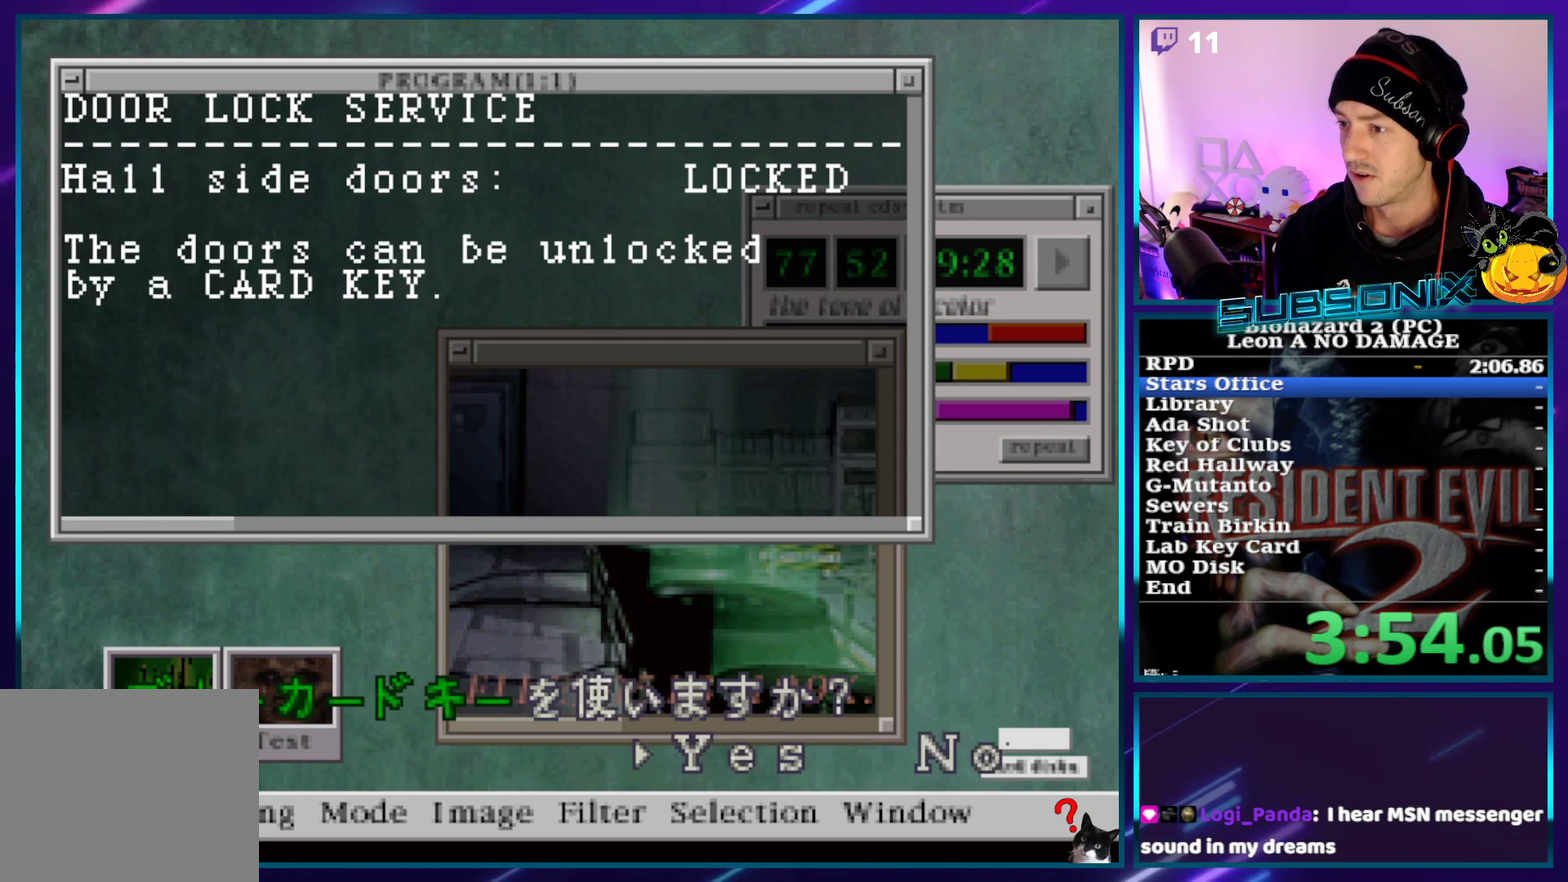
{"buttons": ["SQUARE"], "left_stick": "center", "events": [[50, "CROSS", "down"], [50, "SQUARE", "down"], [133, "CROSS", "up"], [133, "SQUARE", "up"], [183, "CROSS", "down"], [200, "SQUARE", "down"], [250, "CROSS", "up"], [300, "CROSS", "down"], [383, "CROSS", "up"], [383, "SQUARE", "up"], [467, "SQUARE", "down"]]}
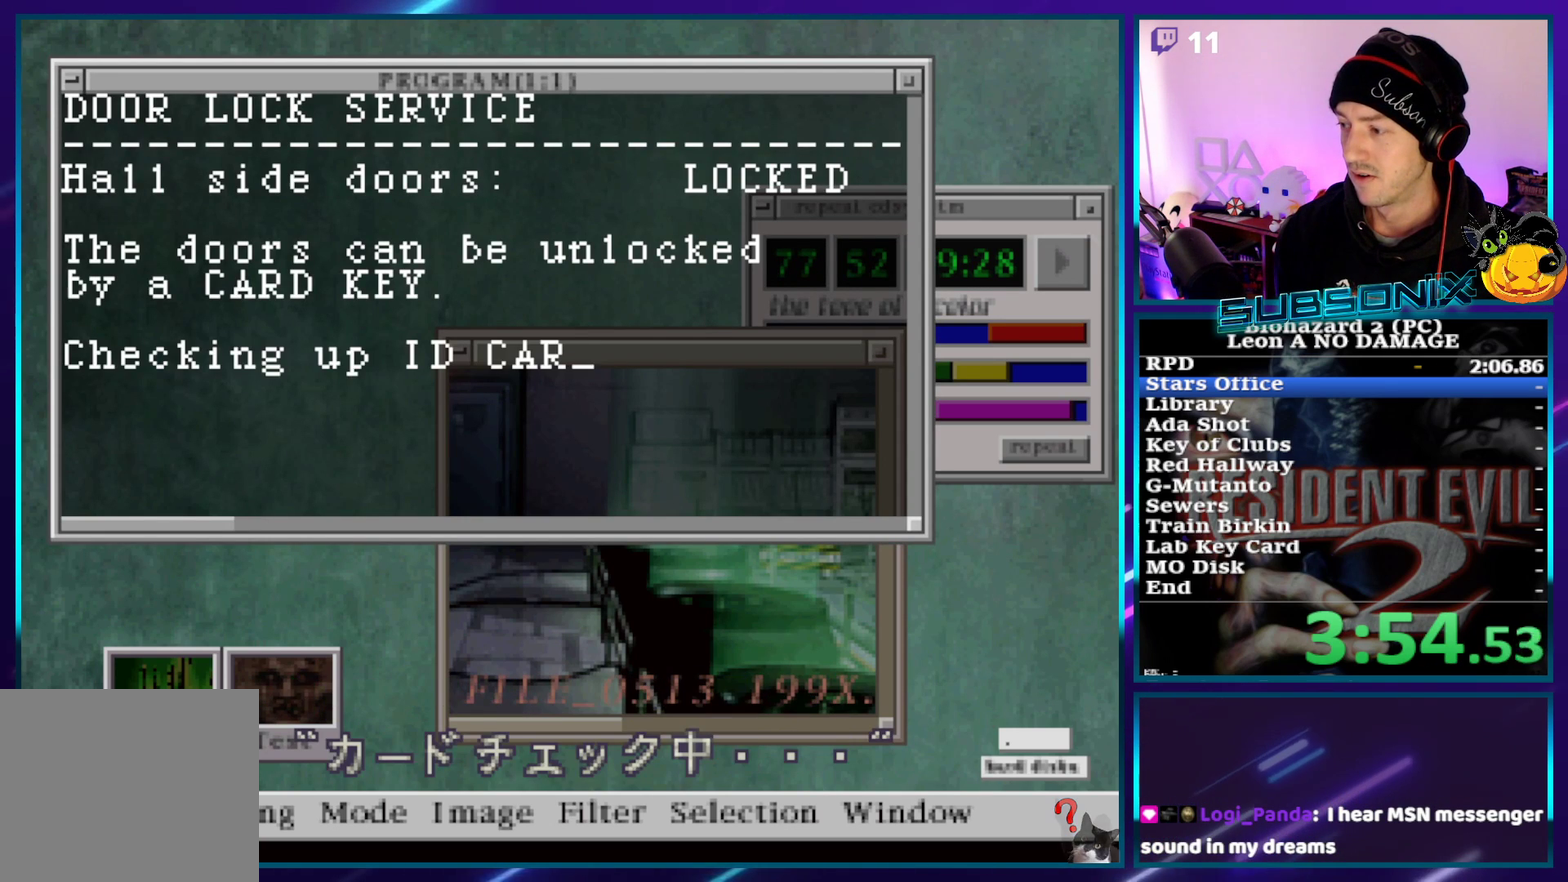
{"buttons": ["SQUARE"], "left_stick": "center", "events": [[17, "SQUARE", "up"], [33, "CROSS", "down"], [100, "CROSS", "up"], [200, "SQUARE", "down"], [267, "SQUARE", "up"], [283, "CROSS", "down"], [350, "CROSS", "up"], [350, "SQUARE", "down"], [417, "CROSS", "down"], [483, "CROSS", "up"]]}
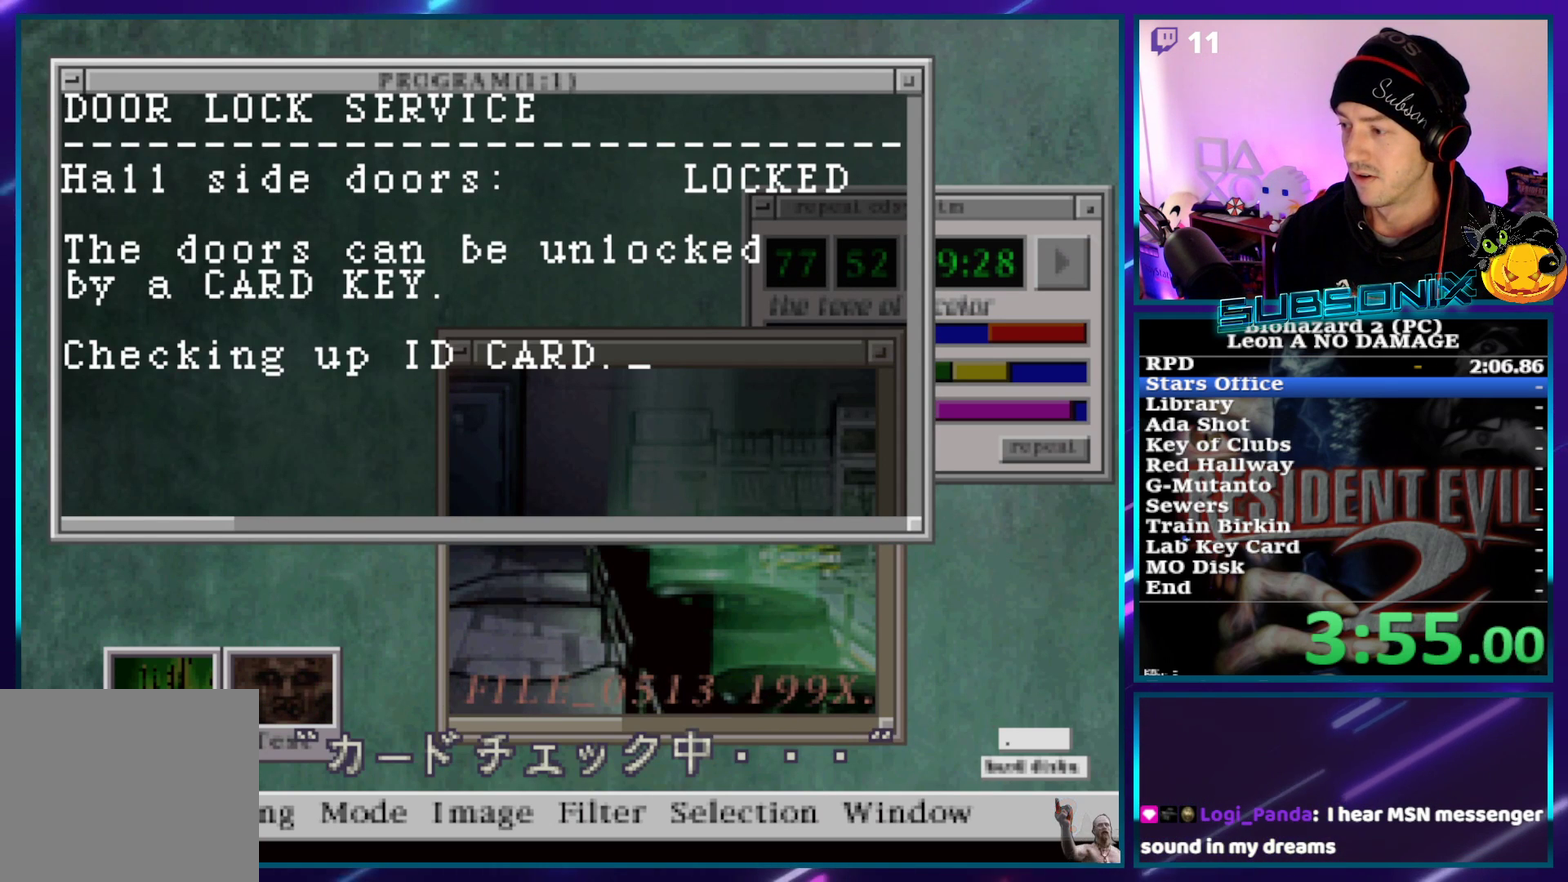
{"buttons": [], "left_stick": "center", "events": [[17, "SQUARE", "up"], [50, "CROSS", "down"], [117, "CROSS", "up"], [117, "SQUARE", "down"], [167, "CROSS", "down"], [167, "SQUARE", "up"], [250, "CROSS", "up"], [250, "SQUARE", "down"], [300, "SQUARE", "up"], [317, "CROSS", "down"], [383, "SQUARE", "down"], [450, "SQUARE", "up"], [500, "CROSS", "up"]]}
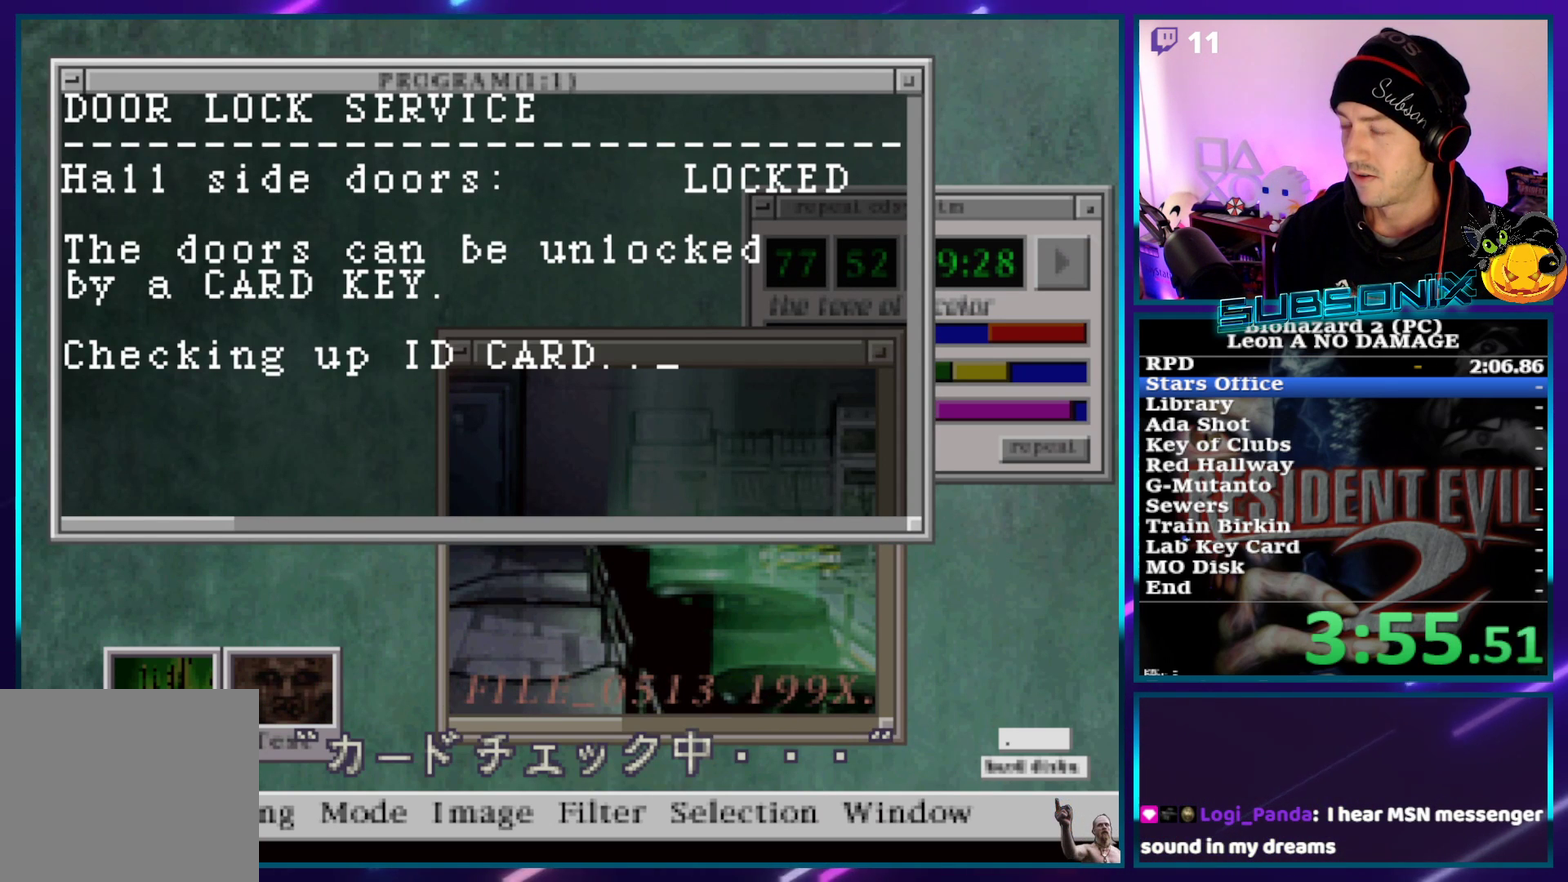
{"buttons": ["SQUARE"], "left_stick": "center", "events": [[17, "SQUARE", "down"], [50, "CROSS", "down"], [83, "SQUARE", "up"], [117, "CROSS", "up"], [150, "SQUARE", "down"], [233, "SQUARE", "up"], [267, "CROSS", "down"], [317, "SQUARE", "down"], [367, "SQUARE", "up"], [433, "SQUARE", "down"], [483, "CROSS", "up"]]}
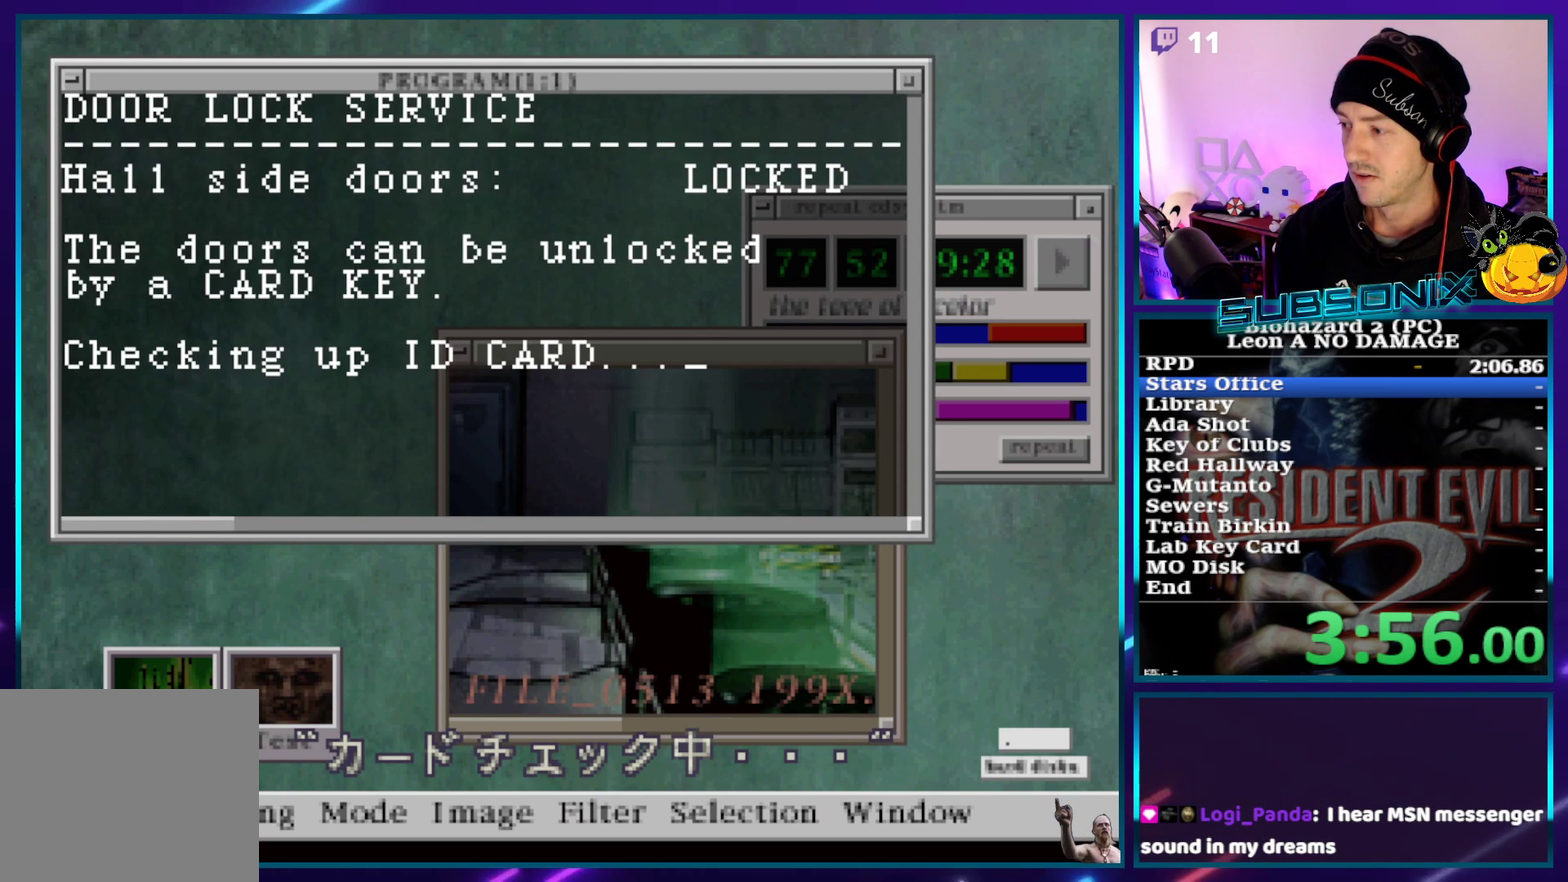
{"buttons": ["SQUARE"], "left_stick": "center", "events": [[17, "SQUARE", "up"], [67, "SQUARE", "down"], [117, "SQUARE", "up"], [367, "SQUARE", "down"]]}
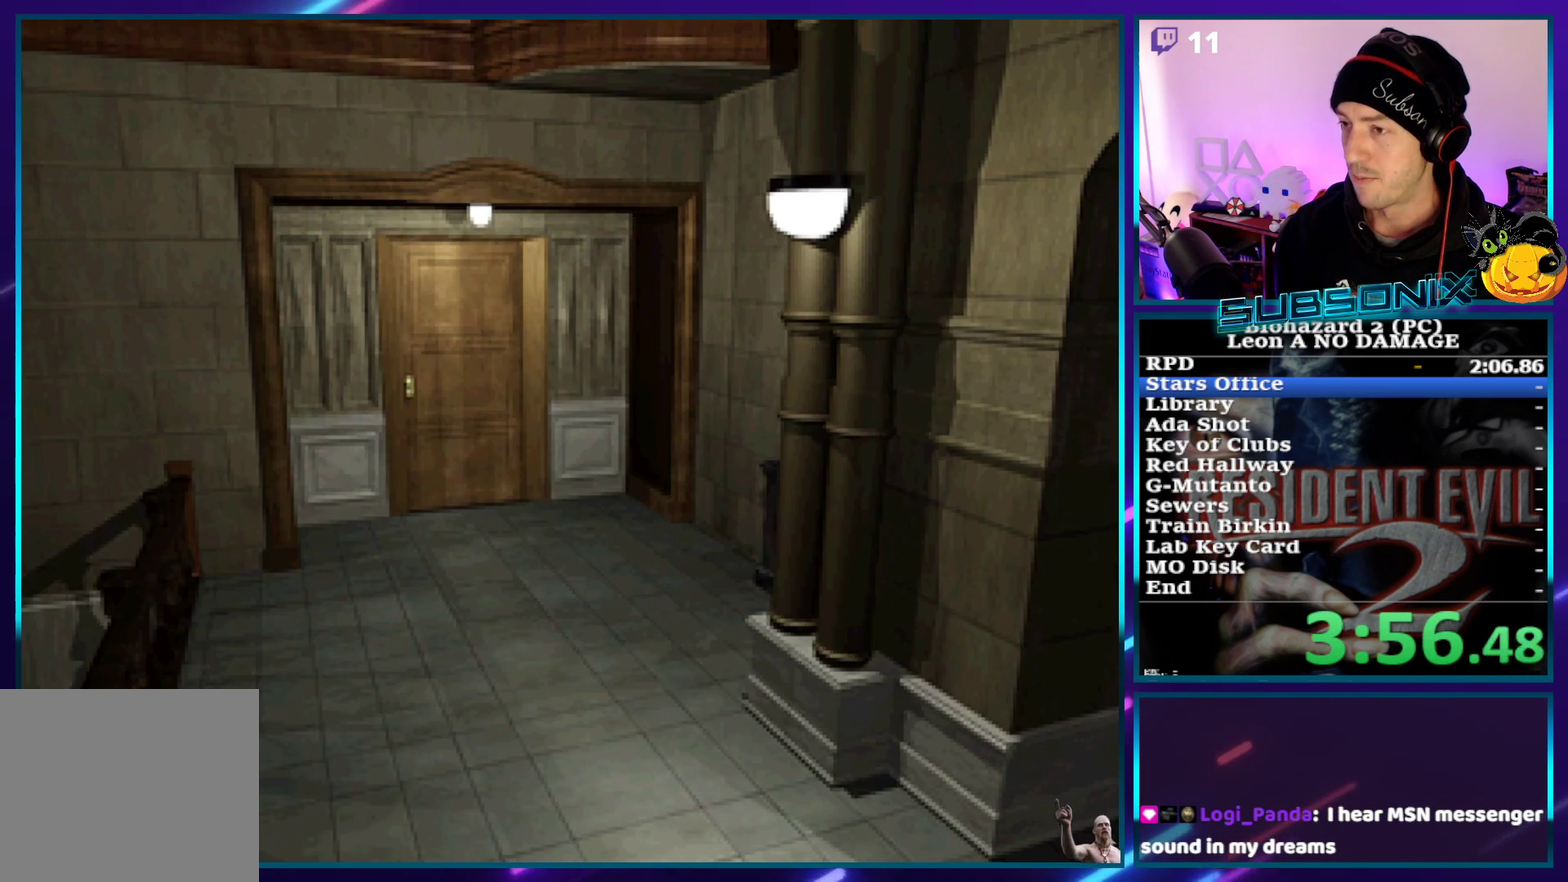
{"buttons": ["SQUARE", "DPAD_RIGHT"], "left_stick": "center", "events": [[133, "DPAD_RIGHT", "down"]]}
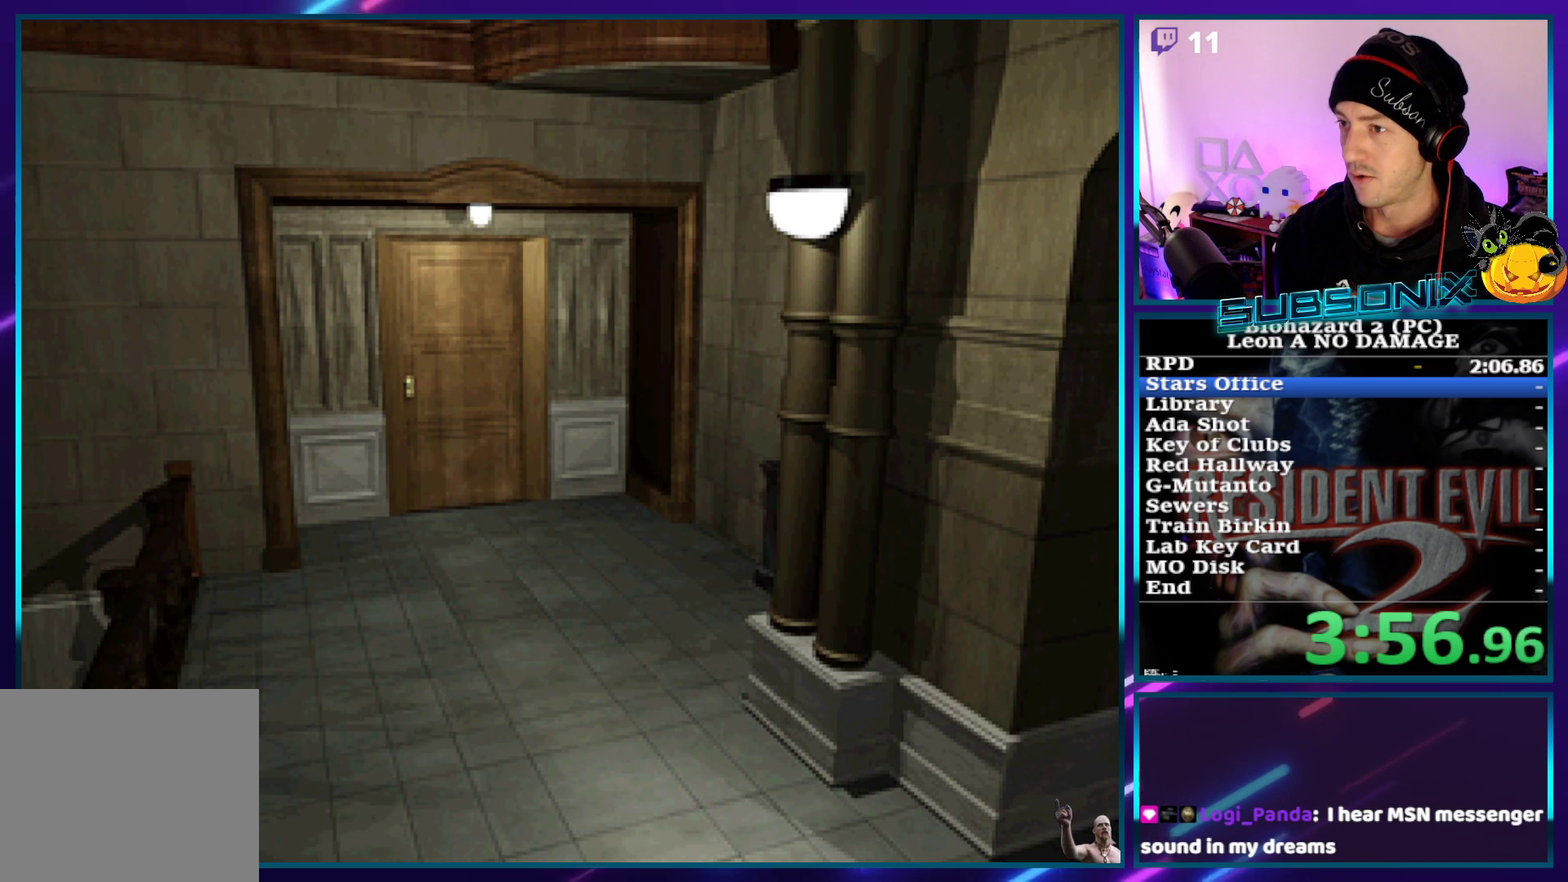
{"buttons": ["SQUARE", "DPAD_RIGHT"], "left_stick": "center", "events": []}
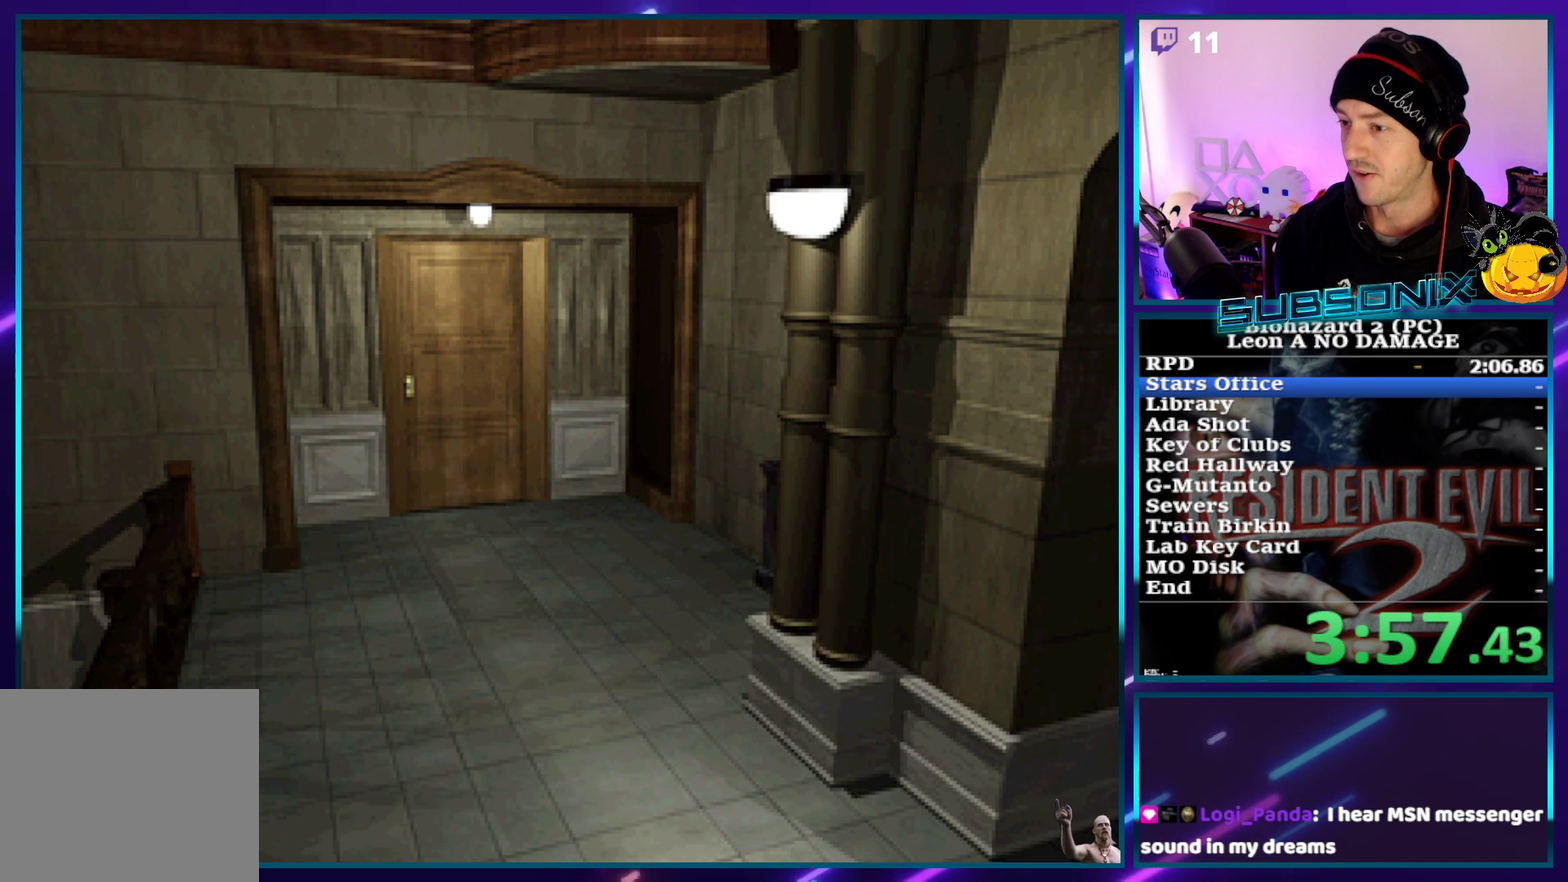
{"buttons": ["SQUARE", "DPAD_RIGHT"], "left_stick": "center", "events": []}
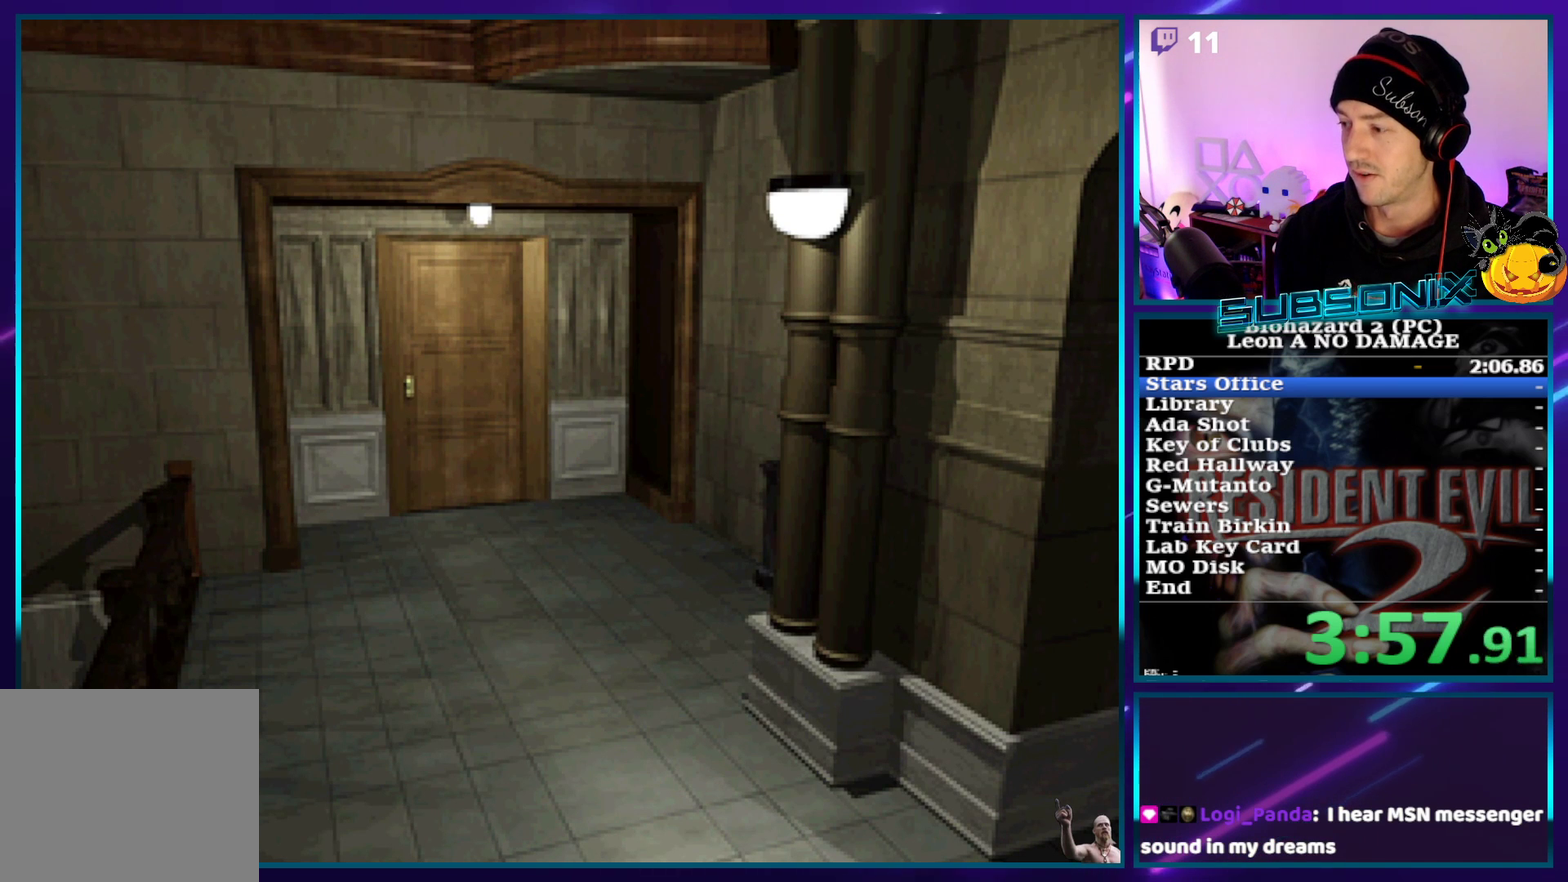
{"buttons": ["SQUARE", "DPAD_RIGHT"], "left_stick": "center"}
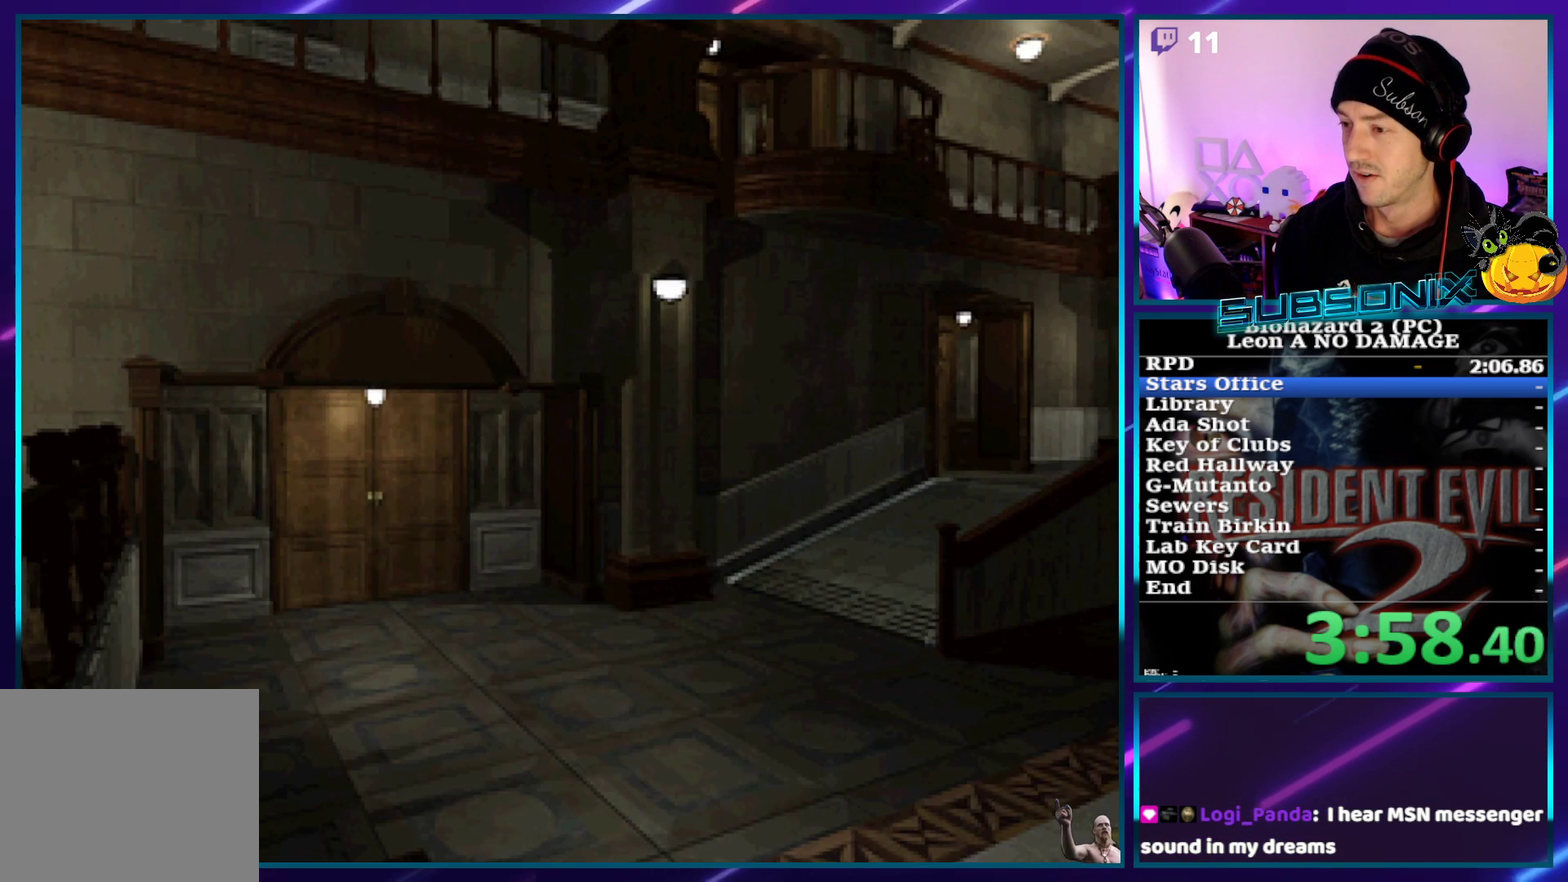
{"buttons": ["SQUARE", "DPAD_RIGHT"], "left_stick": "center", "events": []}
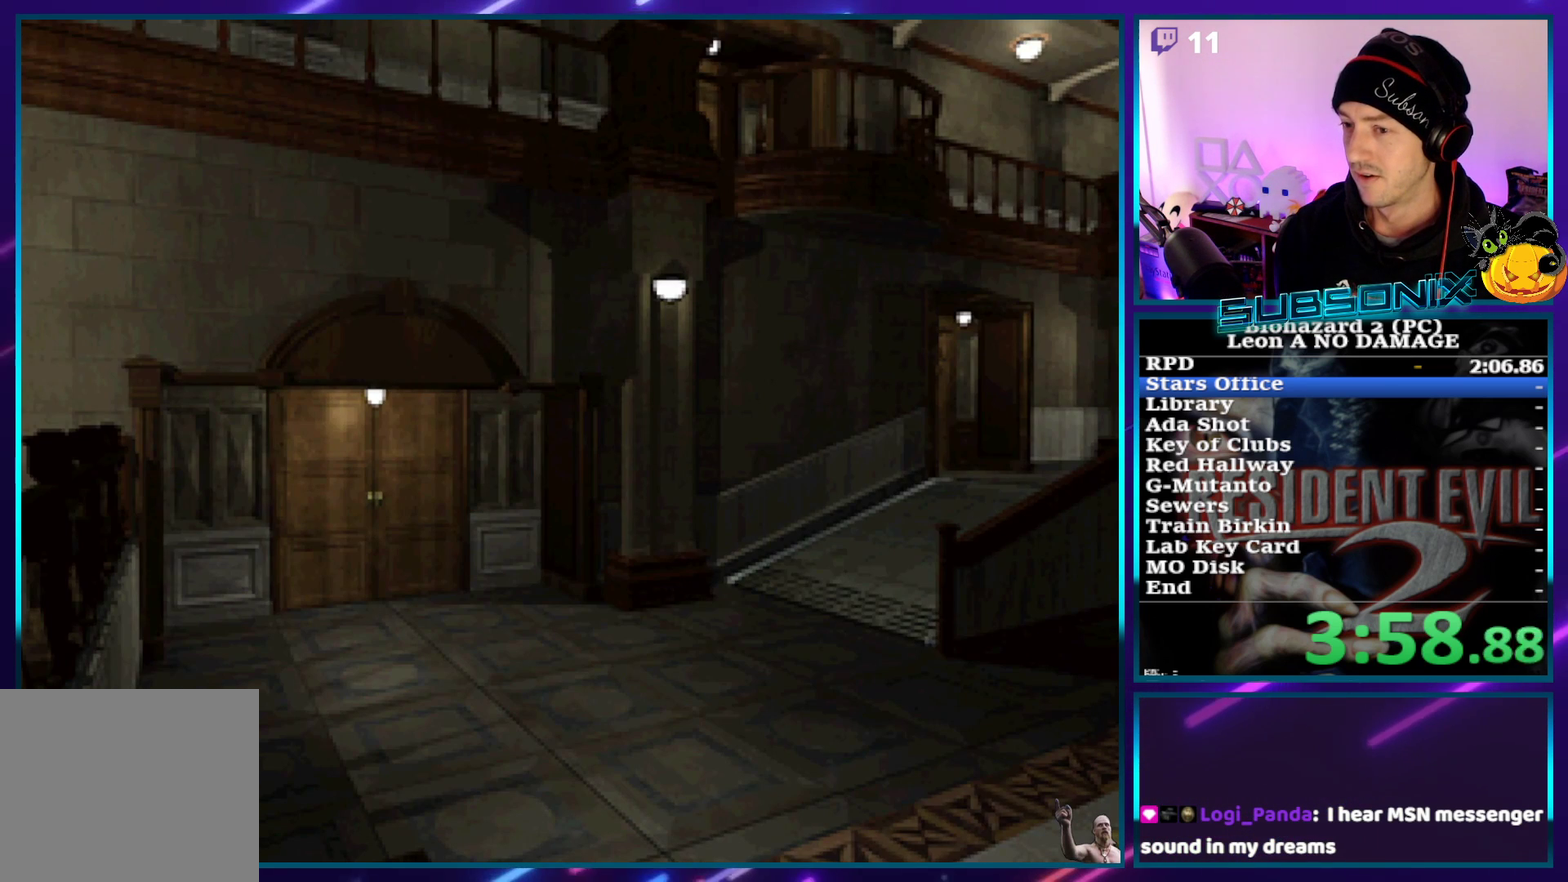
{"buttons": ["SQUARE", "DPAD_RIGHT"], "left_stick": "center", "events": []}
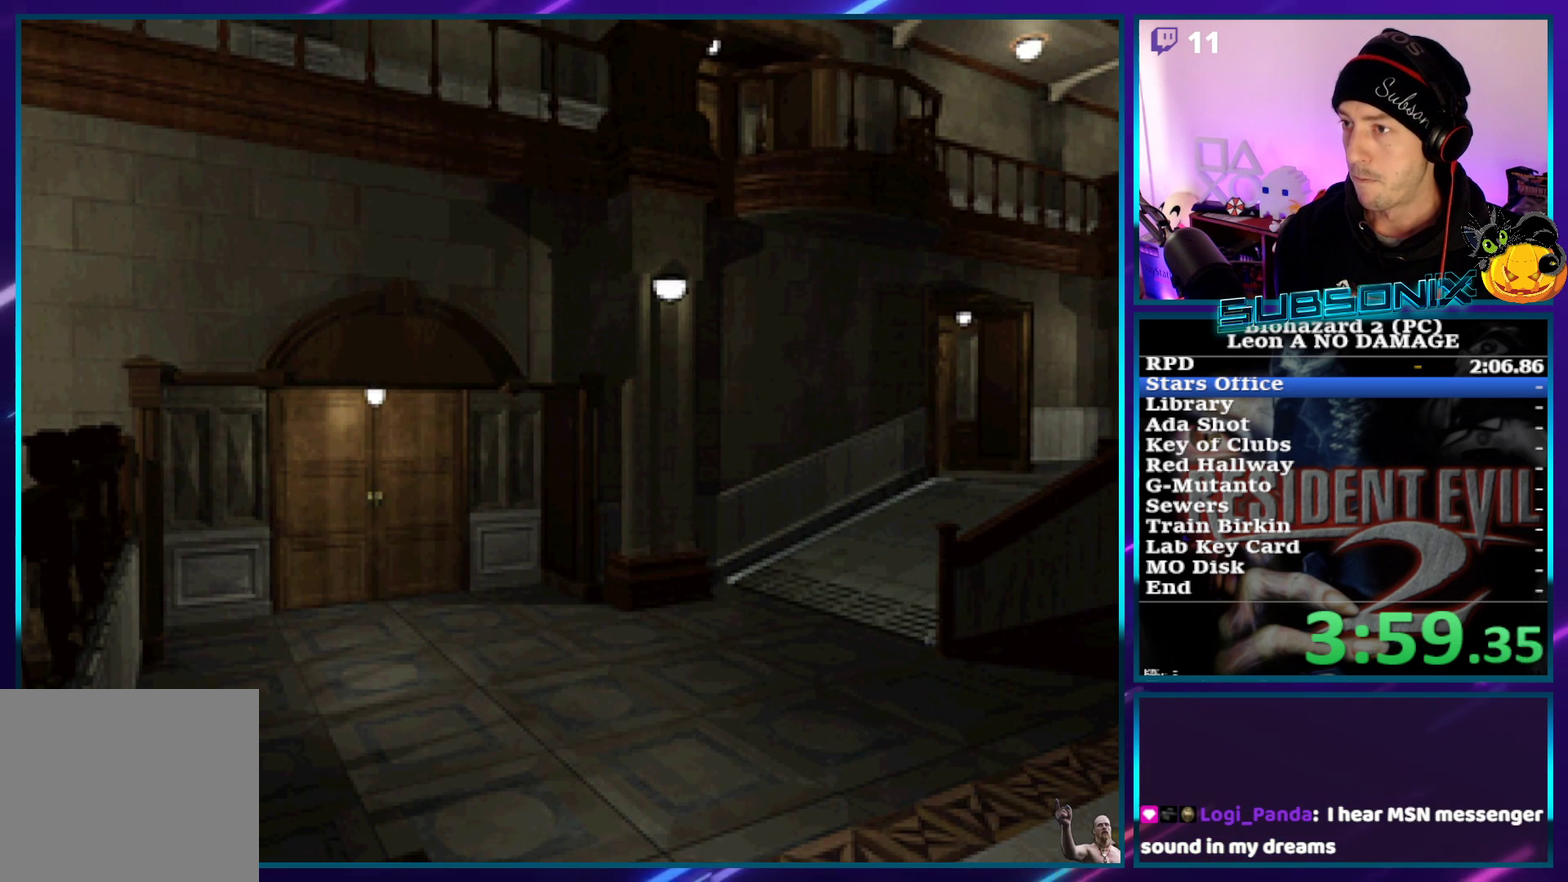
{"buttons": ["SQUARE", "DPAD_RIGHT"], "left_stick": "center", "events": []}
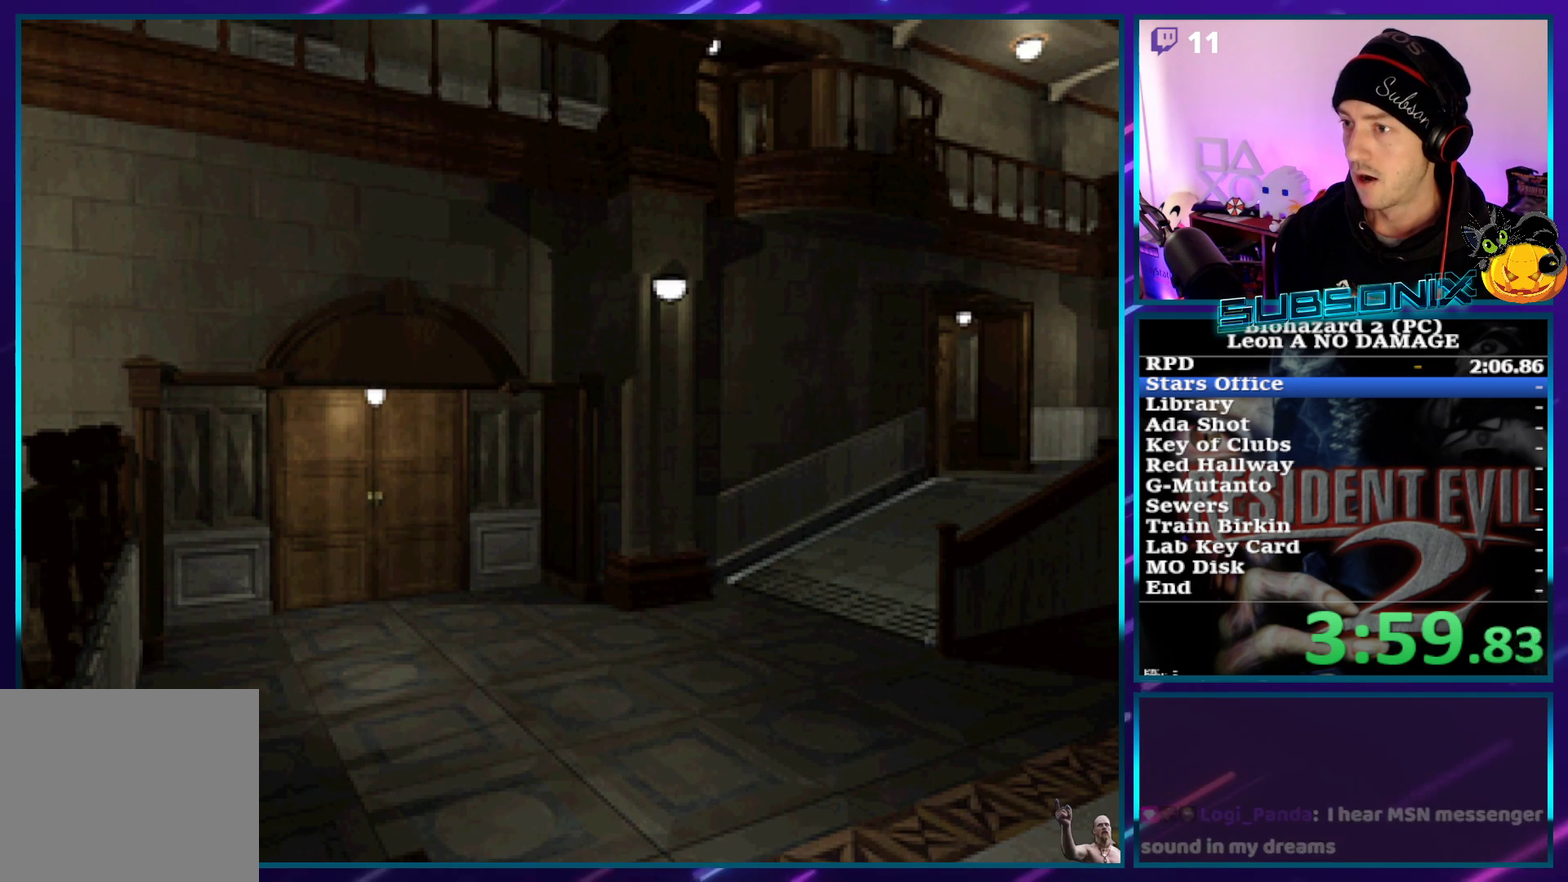
{"buttons": ["SQUARE", "DPAD_RIGHT"], "left_stick": "center", "events": []}
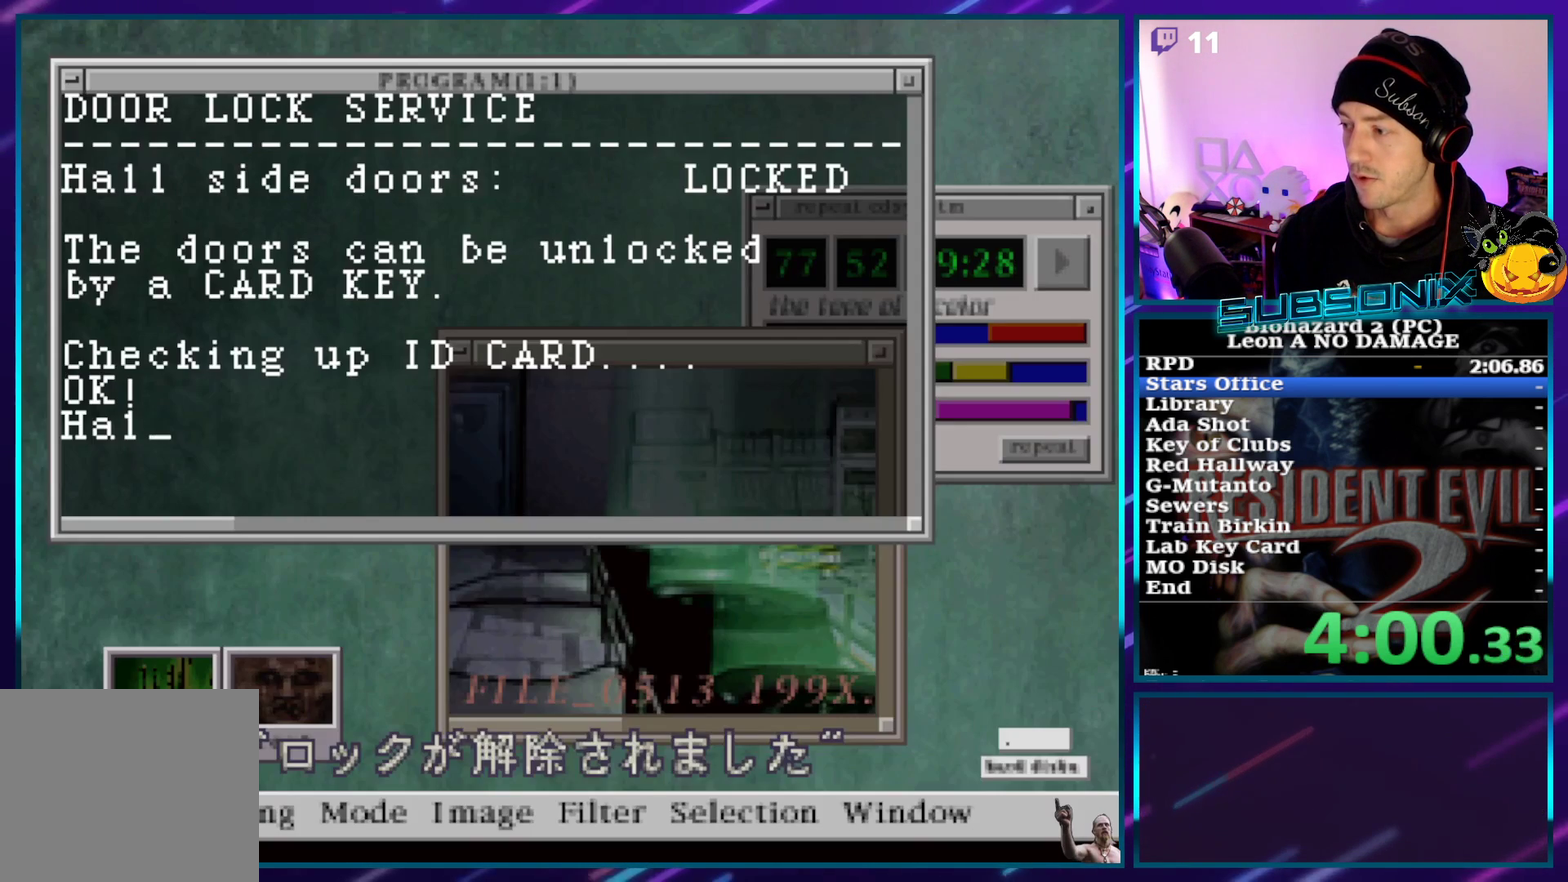
{"buttons": ["SQUARE", "DPAD_RIGHT"], "left_stick": "center", "events": []}
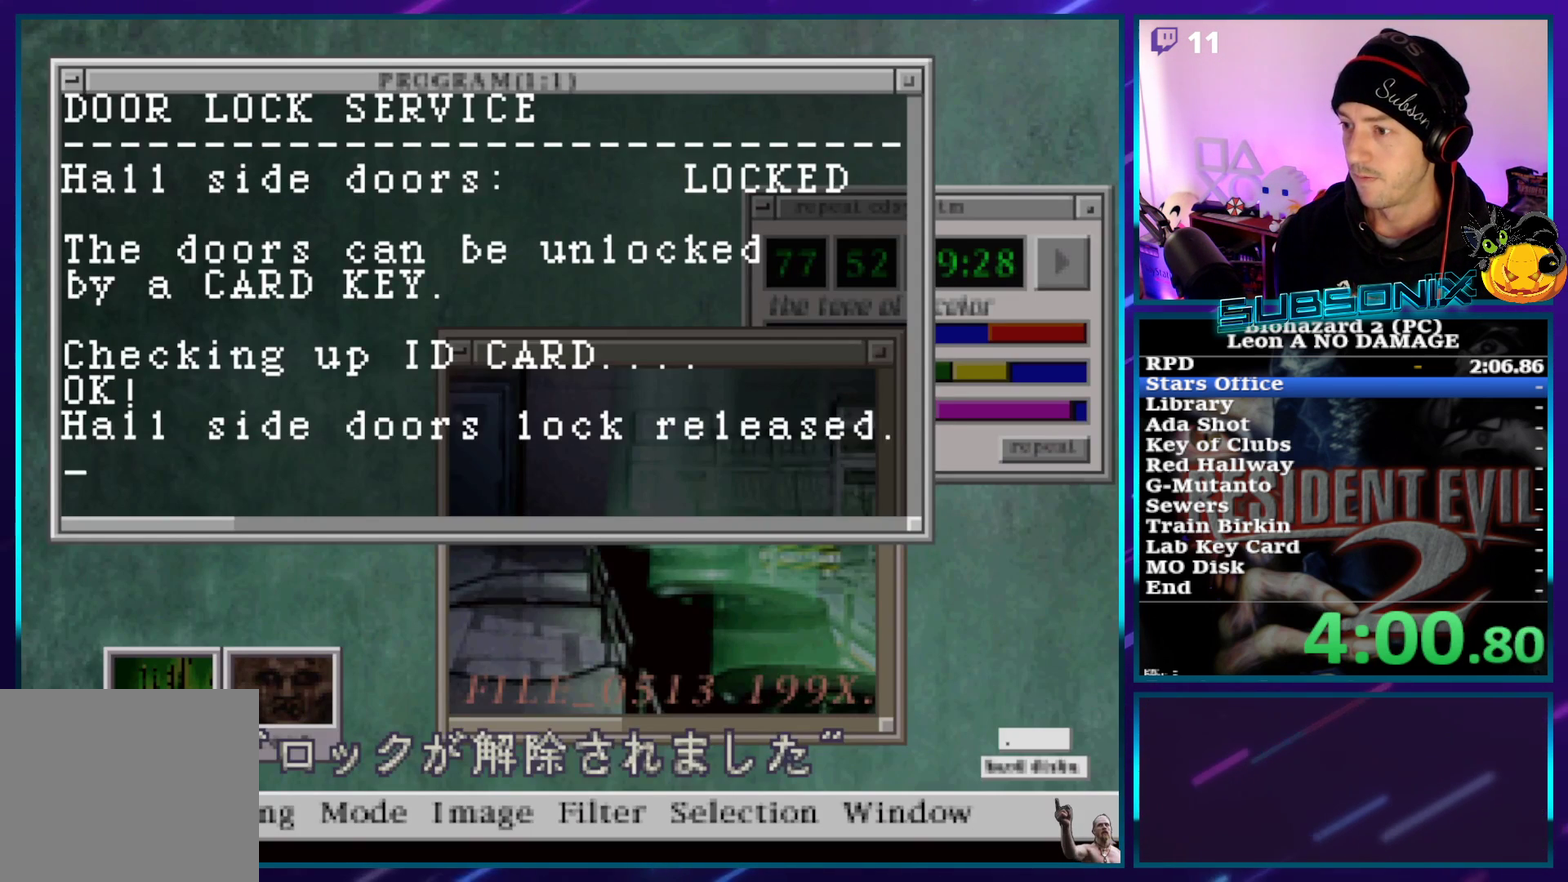
{"buttons": ["SQUARE", "DPAD_RIGHT"], "left_stick": "center", "events": [[17, "CROSS", "down"], [167, "CROSS", "up"]]}